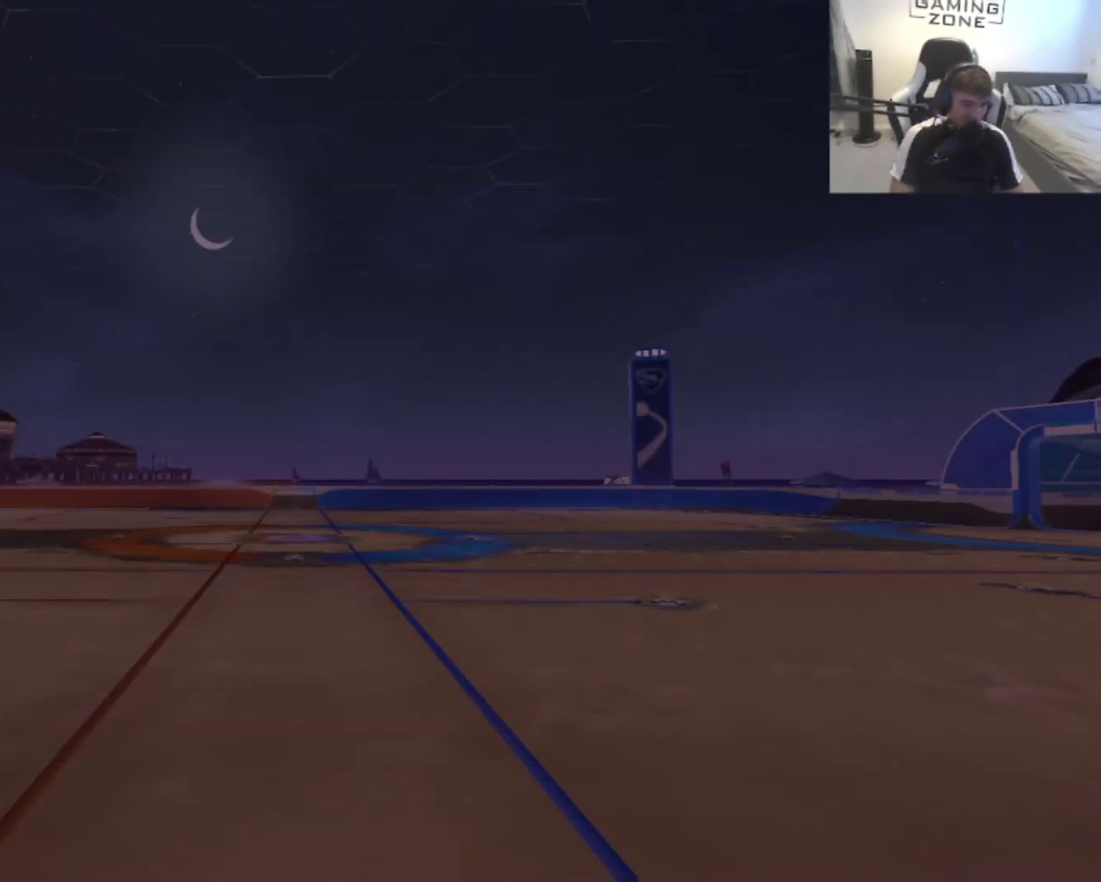
Gameplay with a controller (PlayStation layout); each line is a JSON object with the inputs held at the frame after it. "events" lists button and stick changes between this image and that frame as [ms after this image, input, new state], when the widget could be followed in between. Not read: L2.
{"buttons": [], "left_stick": "center", "right_stick": "center", "events": [[50, "SQUARE", "up"], [100, "HOME", "up"]]}
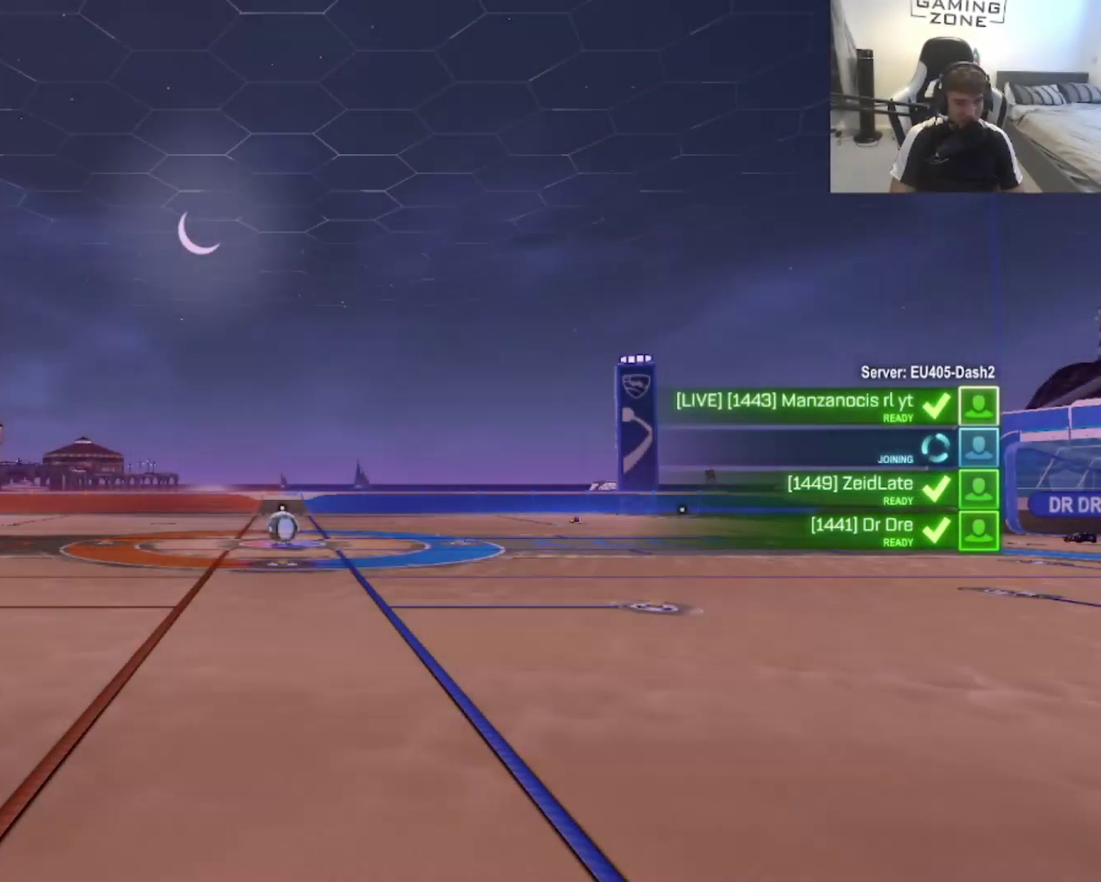
{"buttons": [], "left_stick": "center", "right_stick": "center", "events": []}
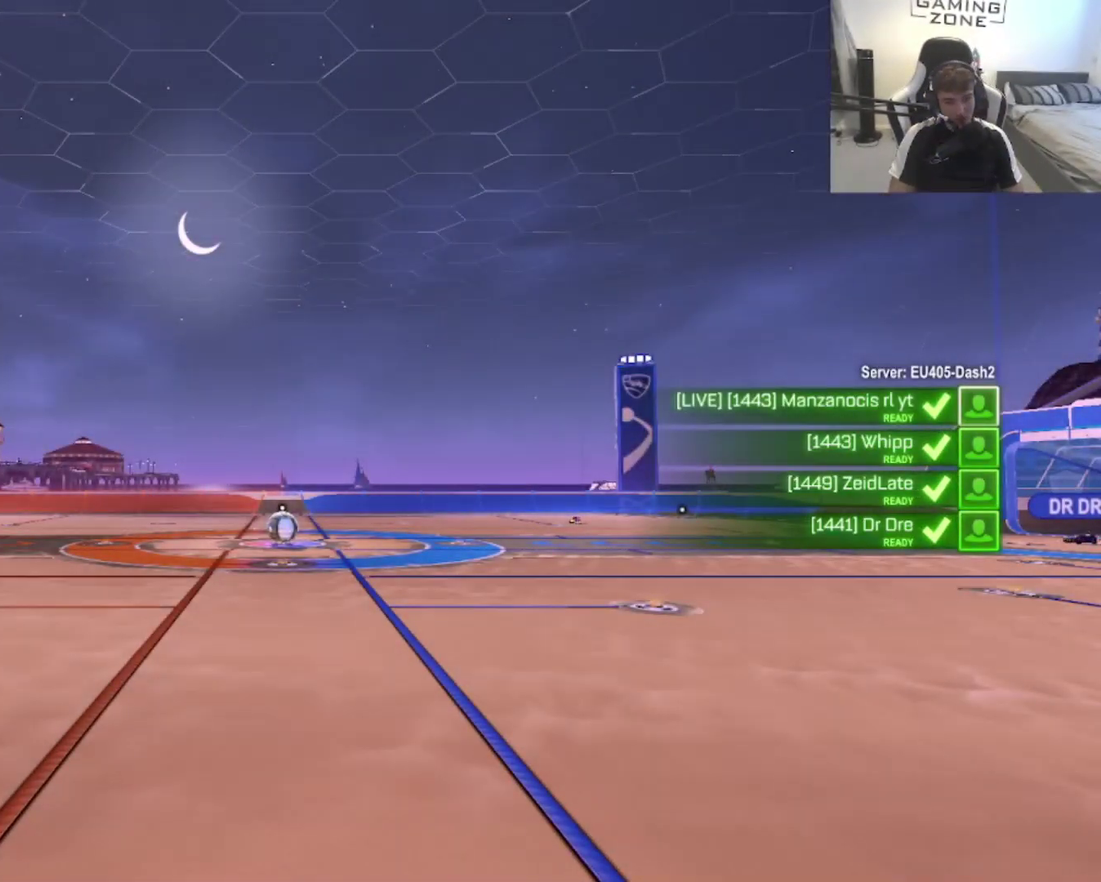
{"buttons": [], "left_stick": "center", "right_stick": "center", "events": []}
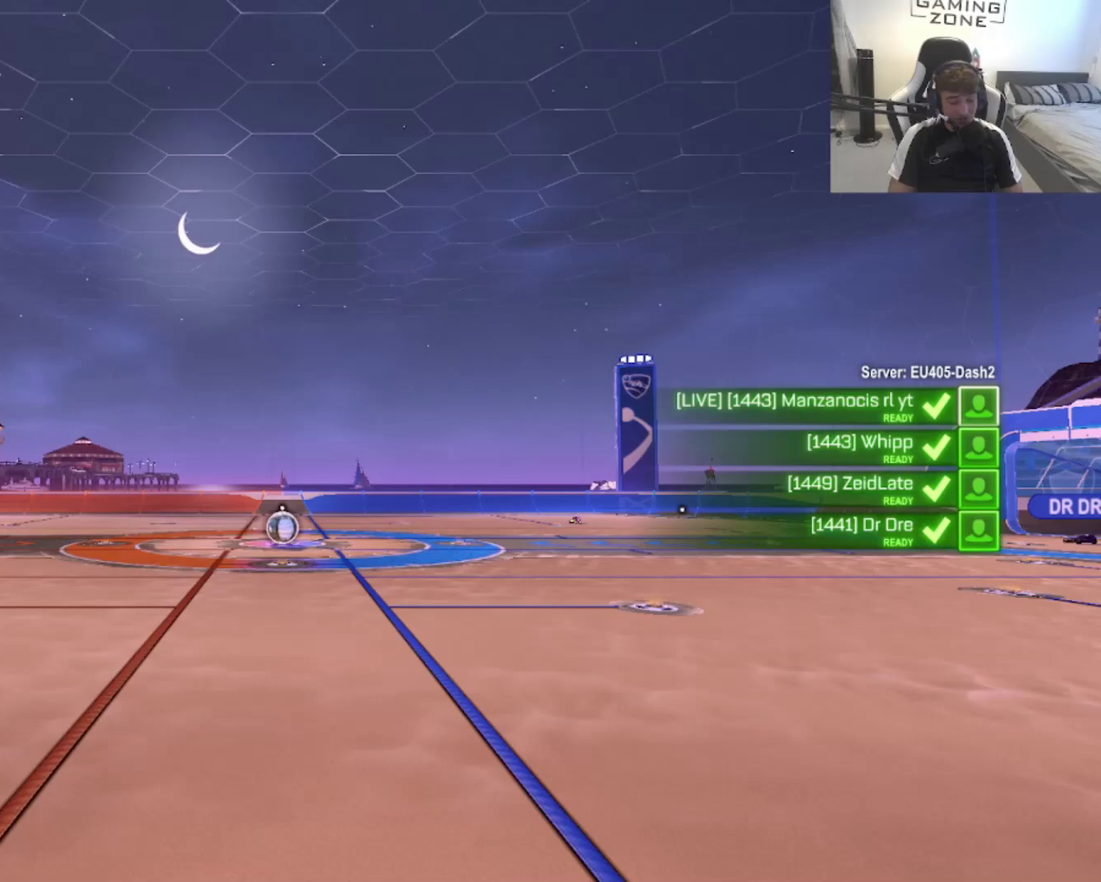
{"buttons": ["TRIANGLE", "DPAD_RIGHT"], "left_stick": "center", "right_stick": "center", "events": [[400, "DPAD_RIGHT", "down"], [500, "TRIANGLE", "down"]]}
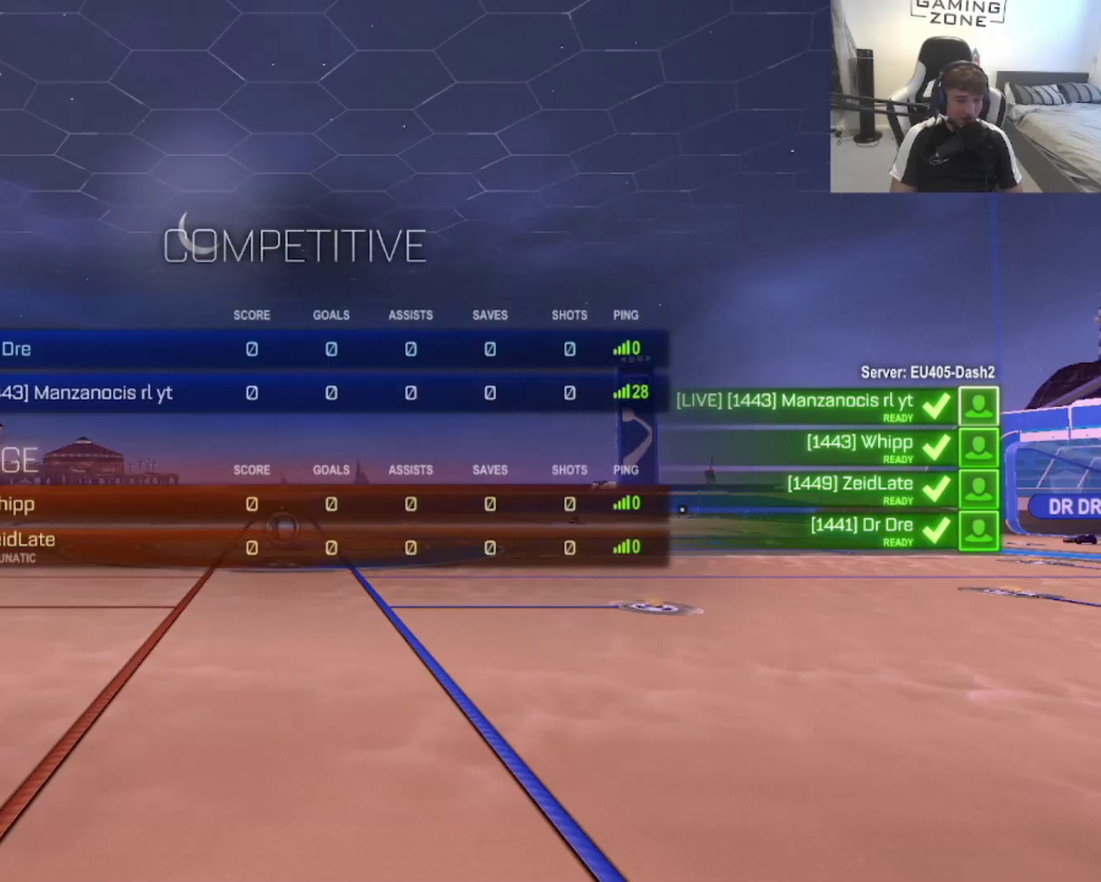
{"buttons": ["TRIANGLE", "DPAD_RIGHT"], "left_stick": "center", "right_stick": "center", "events": [[67, "TRIANGLE", "up"], [167, "TRIANGLE", "down"], [267, "TRIANGLE", "up"], [400, "TRIANGLE", "down"]]}
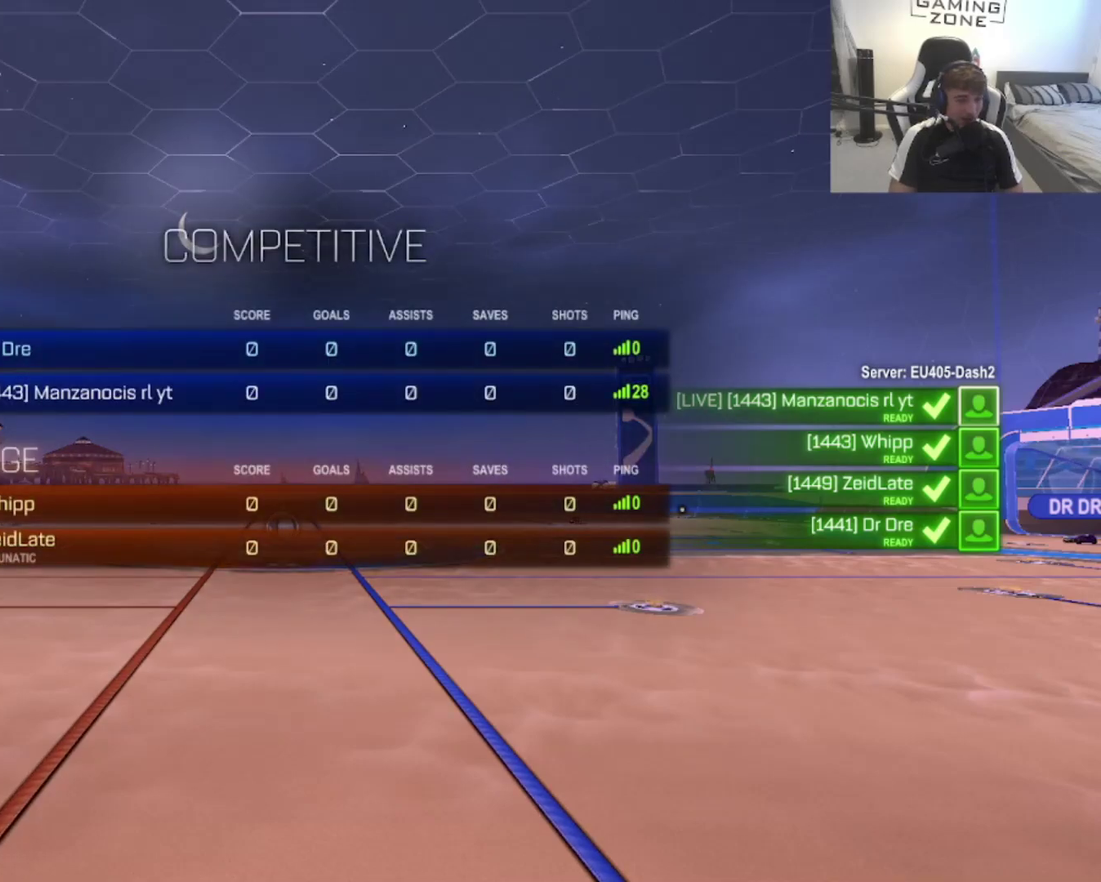
{"buttons": ["TRIANGLE", "DPAD_RIGHT"], "left_stick": "center", "right_stick": "center", "events": [[33, "TRIANGLE", "up"], [133, "TRIANGLE", "down"], [267, "TRIANGLE", "up"], [400, "TRIANGLE", "down"]]}
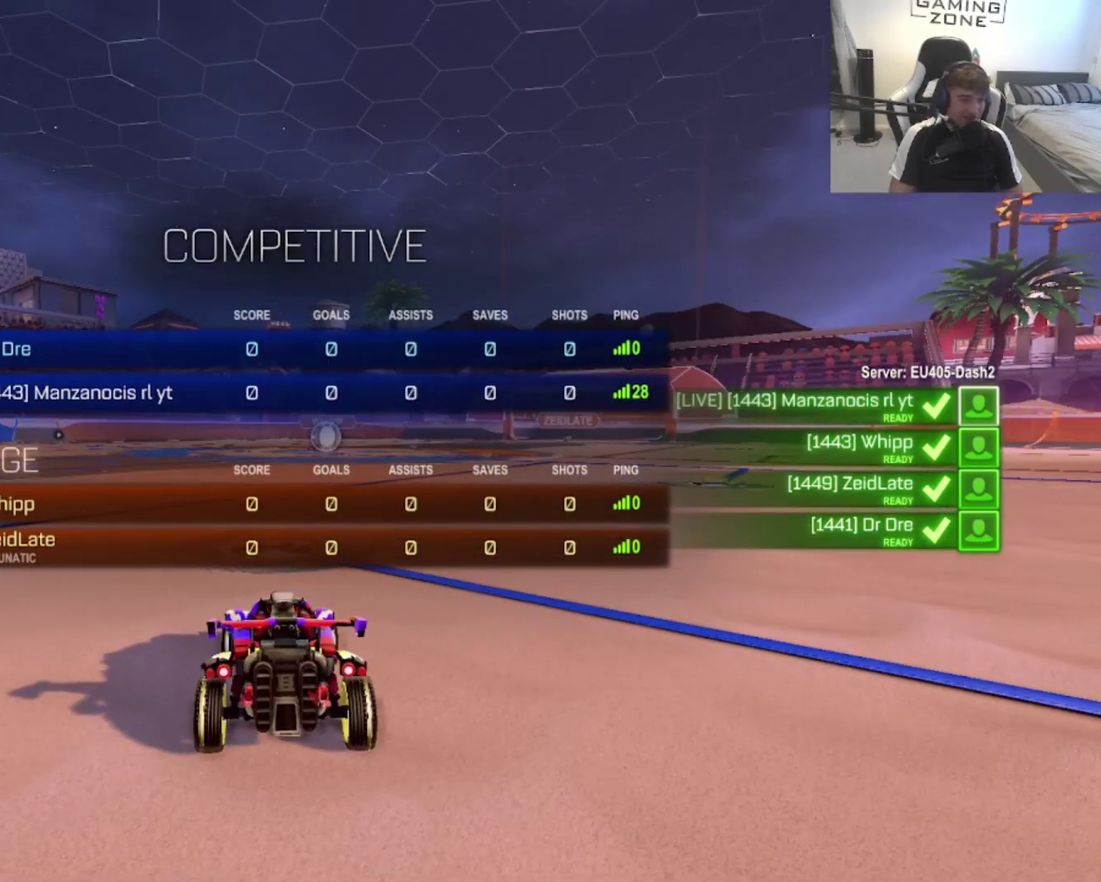
{"buttons": ["DPAD_RIGHT"], "left_stick": "center", "right_stick": "center", "events": [[33, "TRIANGLE", "up"]]}
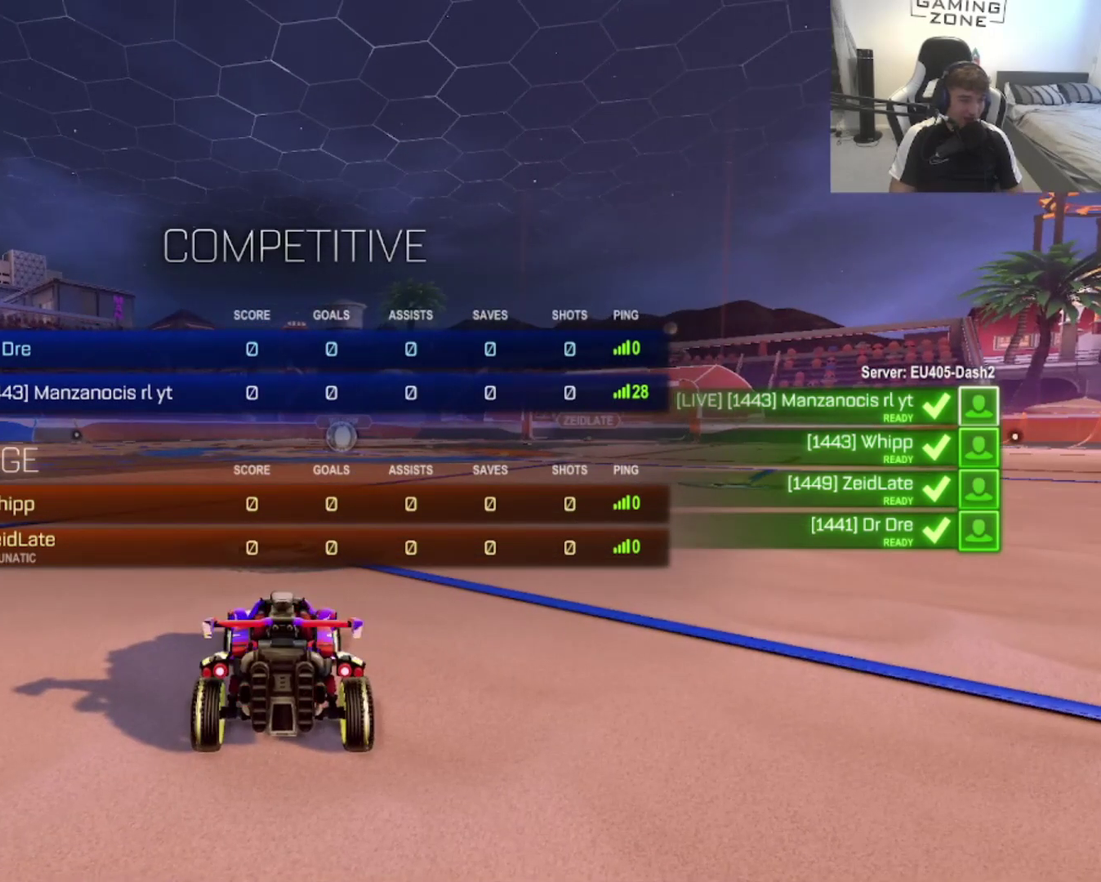
{"buttons": ["DPAD_RIGHT"], "left_stick": "center", "right_stick": "center", "events": []}
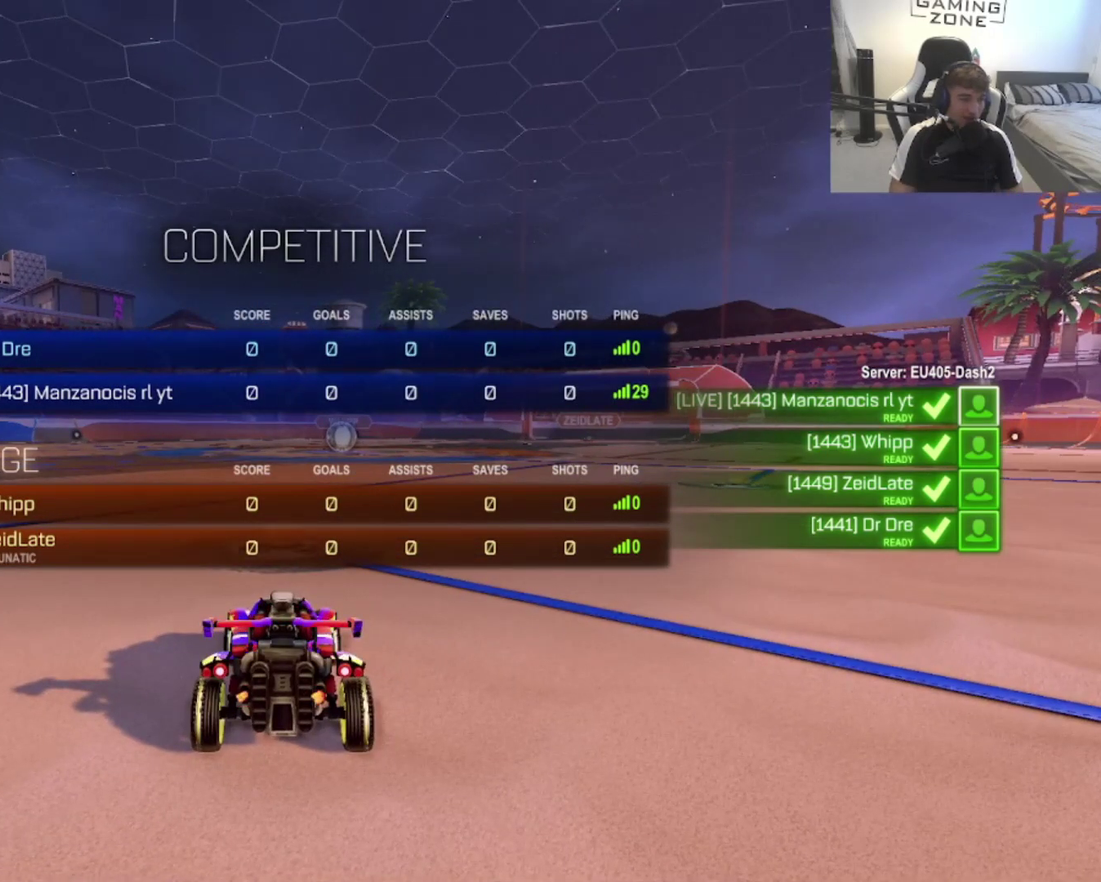
{"buttons": ["DPAD_RIGHT"], "left_stick": "center", "right_stick": "center", "events": []}
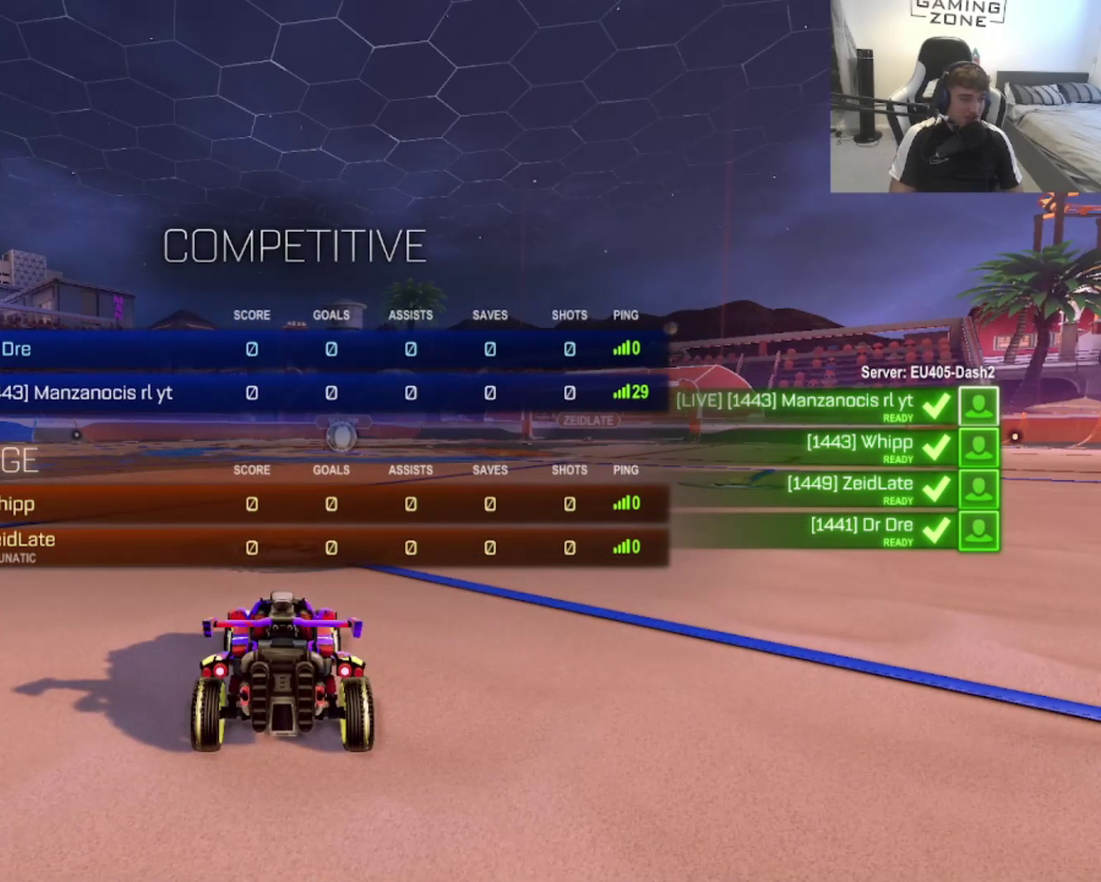
{"buttons": ["DPAD_RIGHT"], "left_stick": "center", "right_stick": "center", "events": []}
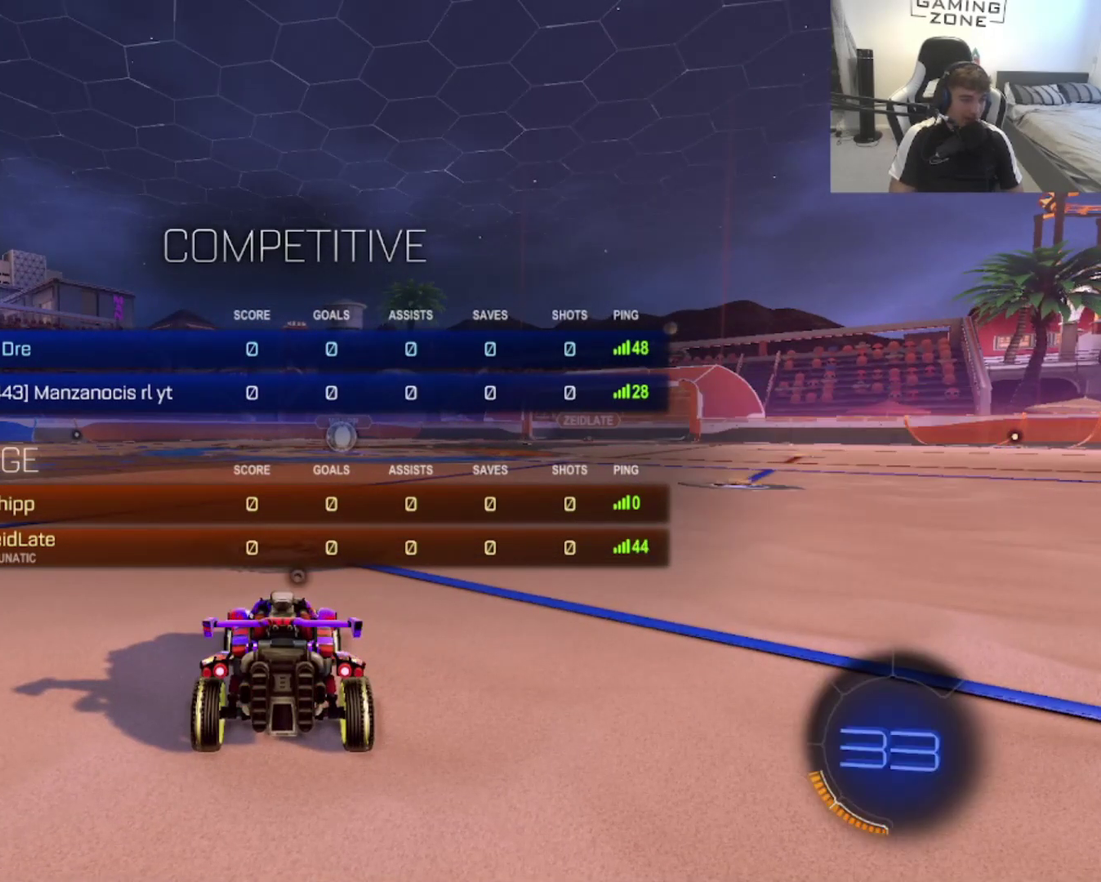
{"buttons": ["DPAD_RIGHT"], "left_stick": "center", "right_stick": "center", "events": []}
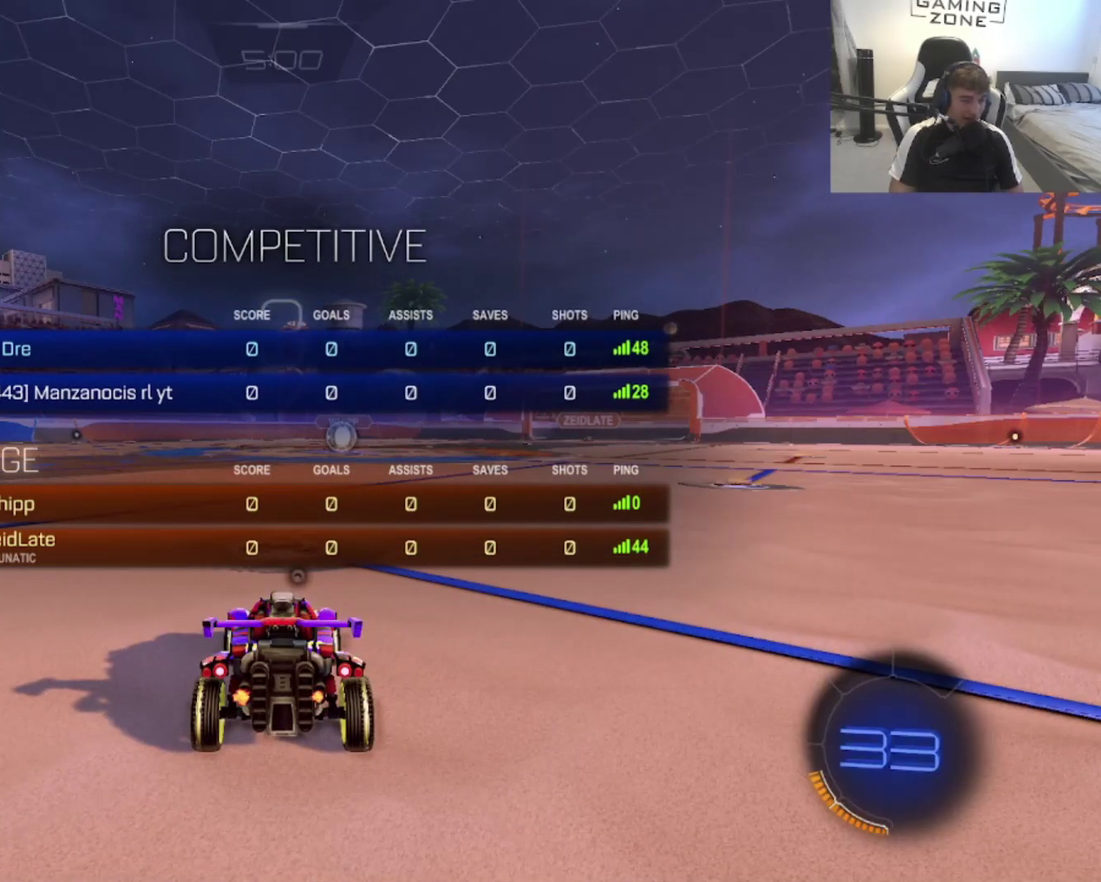
{"buttons": ["TRIANGLE", "R2"], "left_stick": "center", "right_stick": "center", "events": [[100, "TRIANGLE", "down"], [133, "DPAD_RIGHT", "up"], [200, "TRIANGLE", "up"], [300, "R2", "down"], [300, "TRIANGLE", "down"], [400, "TRIANGLE", "up"], [500, "TRIANGLE", "down"]]}
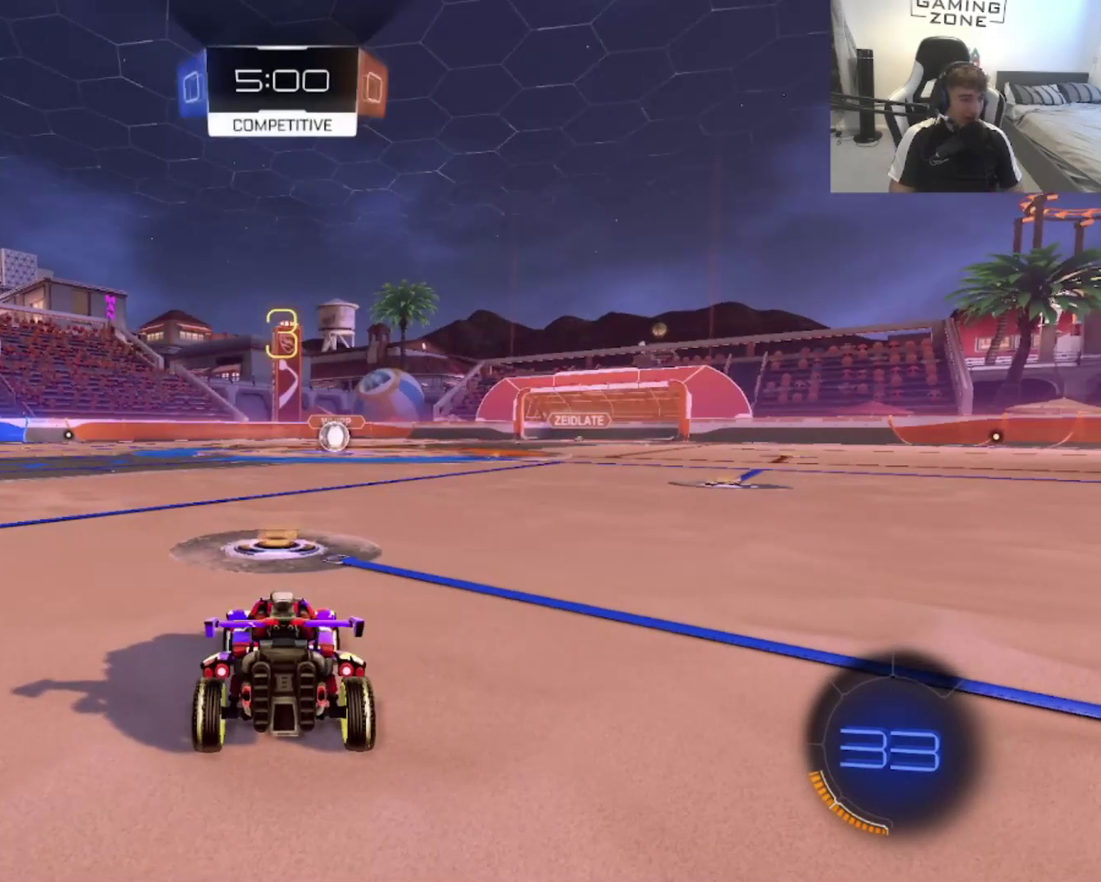
{"buttons": ["TRIANGLE", "R2"], "left_stick": "center", "right_stick": "center", "events": [[100, "TRIANGLE", "up"], [200, "TRIANGLE", "down"], [300, "TRIANGLE", "up"], [467, "TRIANGLE", "down"]]}
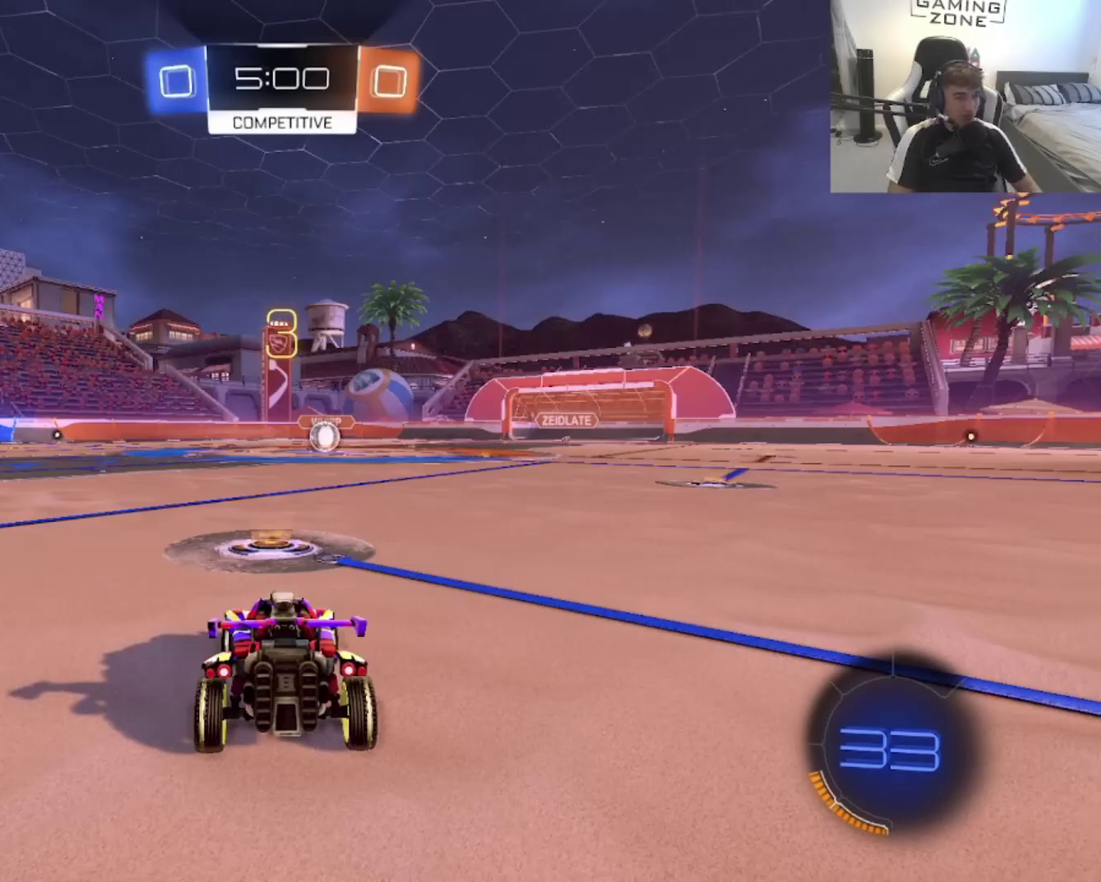
{"buttons": ["R2"], "left_stick": "center", "right_stick": "center", "events": [[67, "TRIANGLE", "up"], [167, "TRIANGLE", "down"], [267, "TRIANGLE", "up"], [367, "TRIANGLE", "down"], [467, "TRIANGLE", "up"]]}
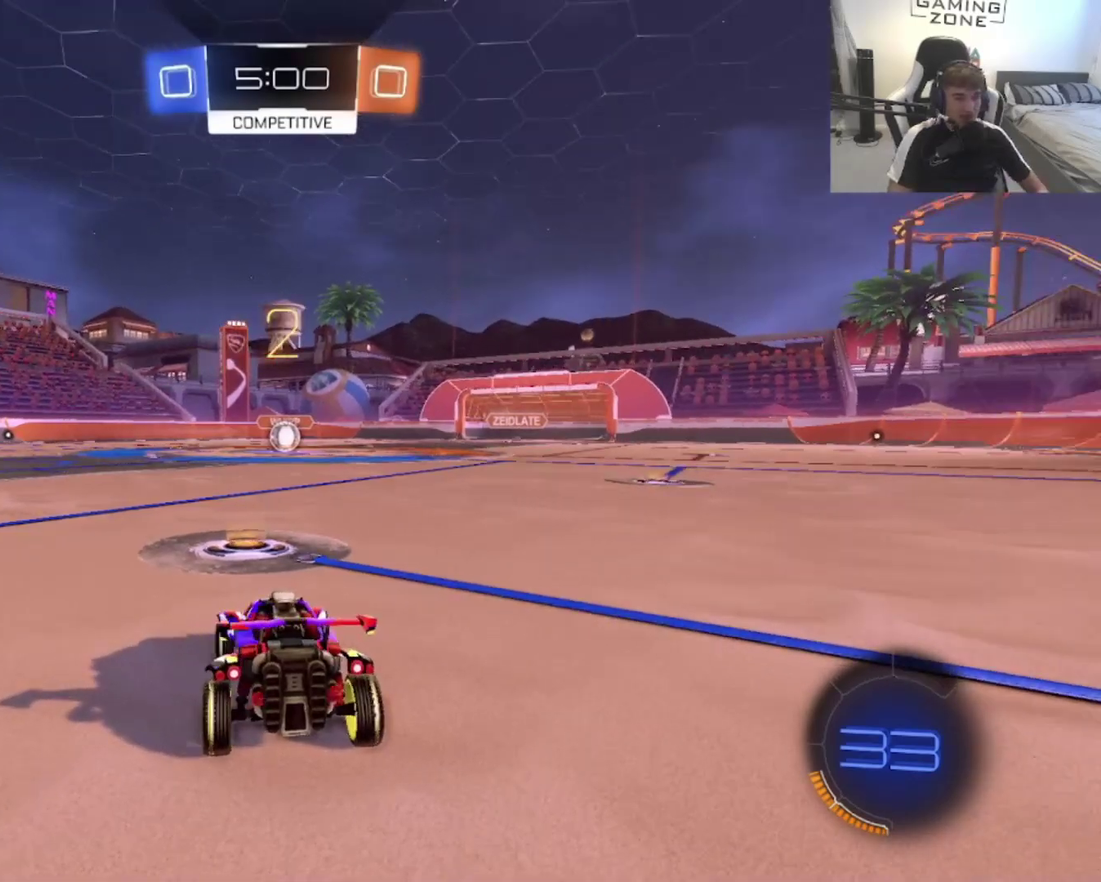
{"buttons": ["R2"], "left_stick": "center", "right_stick": "center", "events": [[33, "TRIANGLE", "down"], [133, "TRIANGLE", "up"], [233, "TRIANGLE", "down"], [333, "TRIANGLE", "up"], [400, "TRIANGLE", "down"], [500, "TRIANGLE", "up"]]}
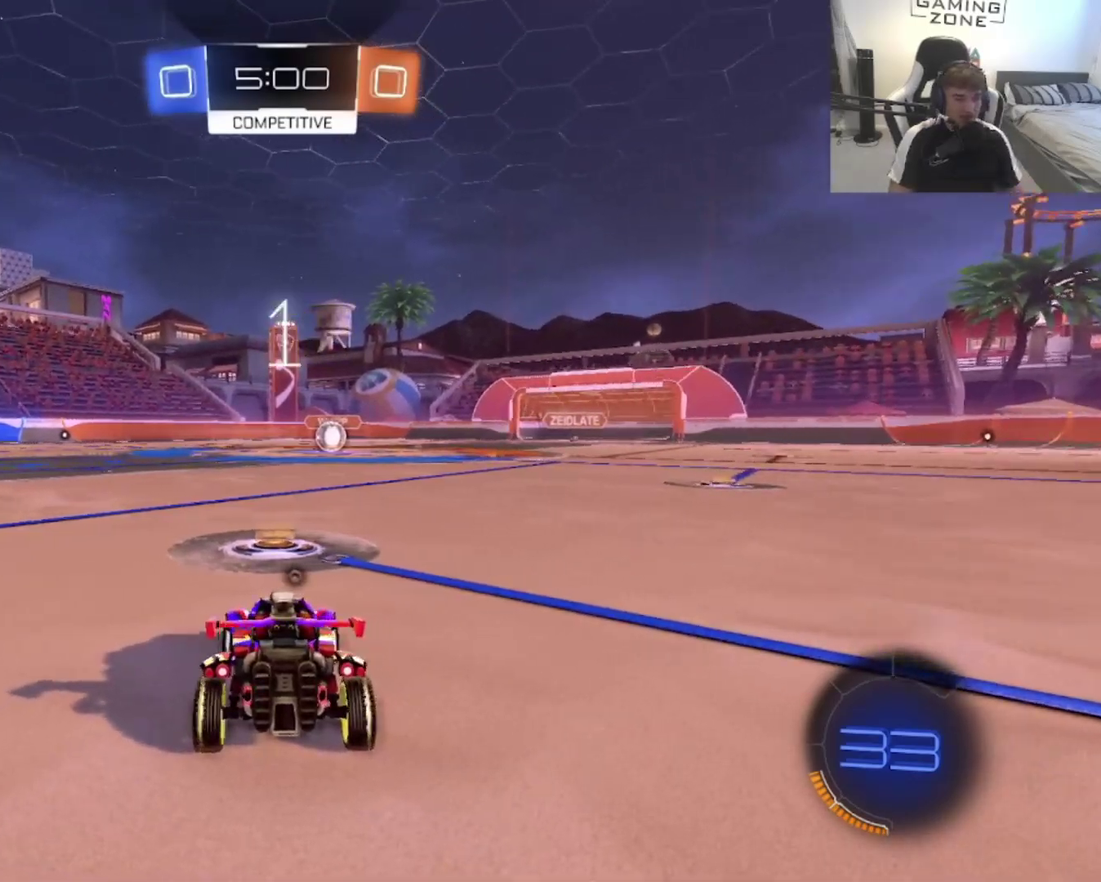
{"buttons": ["CIRCLE", "R2"], "left_stick": "up-right", "right_stick": "center", "events": [[100, "TRIANGLE", "down"], [233, "TRIANGLE", "up"], [300, "CIRCLE", "down"], [367, "R2", "up"], [433, "R2", "down"], [467, "left_stick", "up-right"]]}
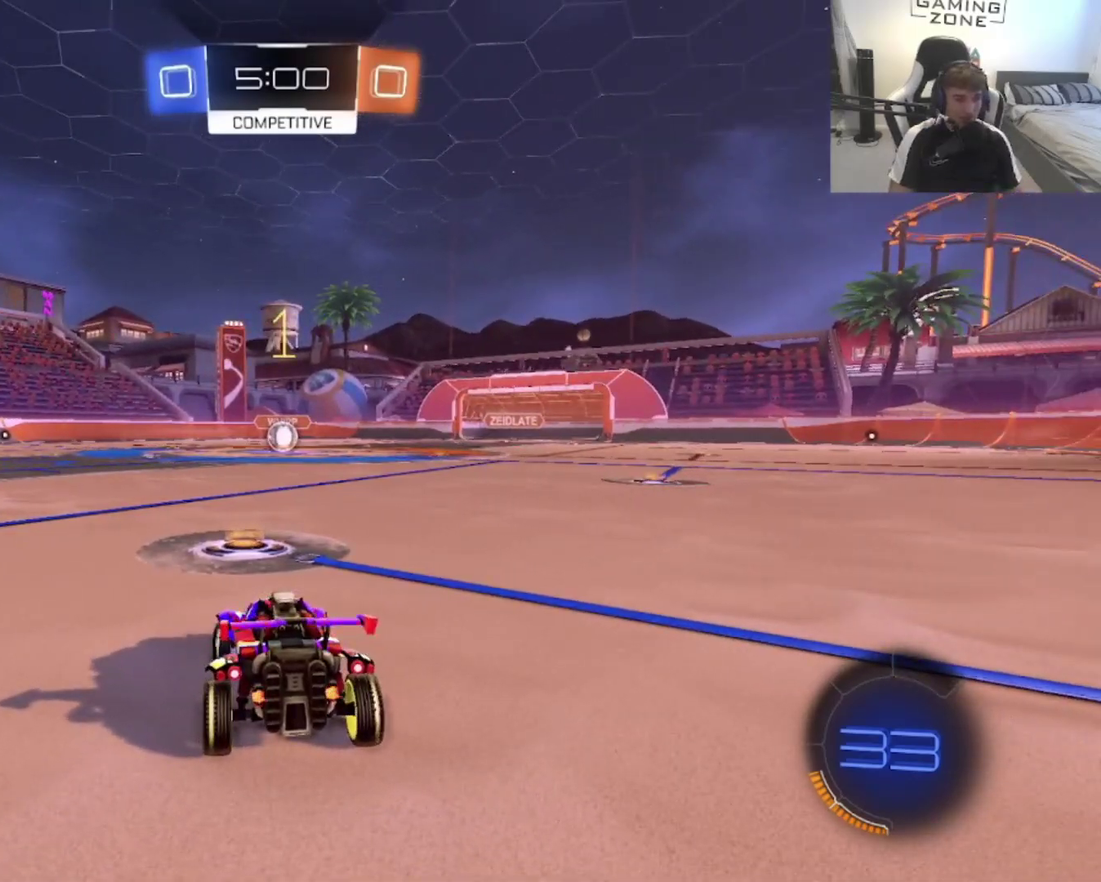
{"buttons": ["CIRCLE", "R2"], "left_stick": "center", "right_stick": "center", "events": [[100, "left_stick", "center"], [167, "left_stick", "up-right"], [267, "left_stick", "center"], [333, "left_stick", "up-right"], [467, "left_stick", "center"]]}
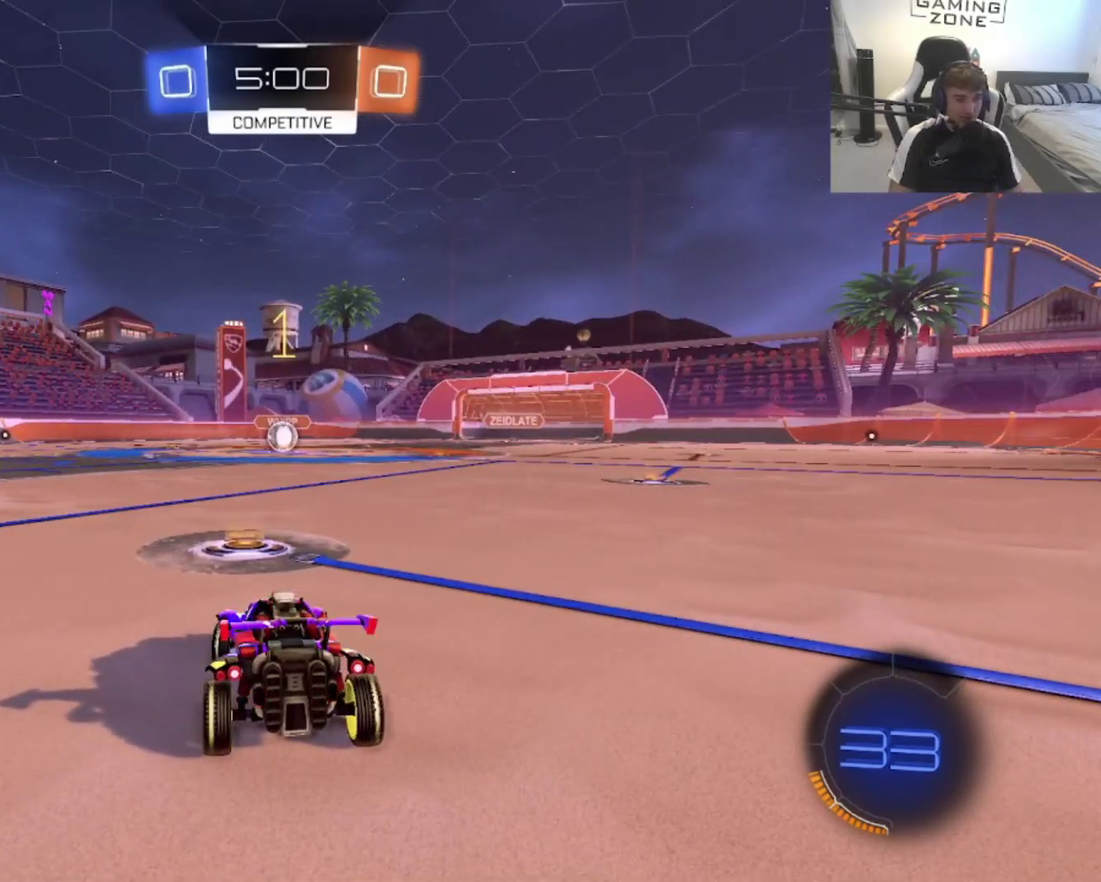
{"buttons": ["CROSS", "CIRCLE", "R2"], "left_stick": "up", "right_stick": "center", "events": [[33, "left_stick", "up-right"], [167, "left_stick", "center"], [300, "CROSS", "down"], [400, "CROSS", "up"], [400, "left_stick", "up"], [500, "CROSS", "down"]]}
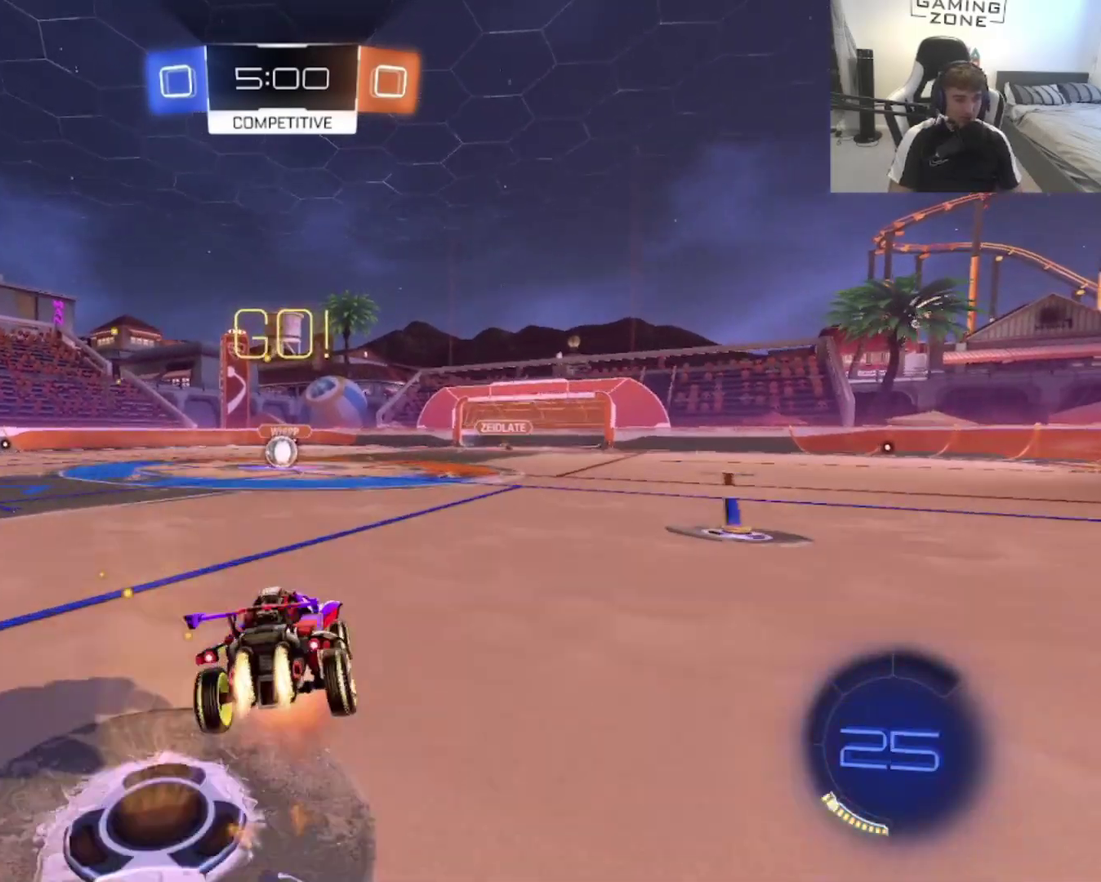
{"buttons": ["CIRCLE", "R2"], "left_stick": "down-left", "right_stick": "center", "events": [[67, "left_stick", "down"], [100, "CROSS", "up"], [300, "left_stick", "down-left"]]}
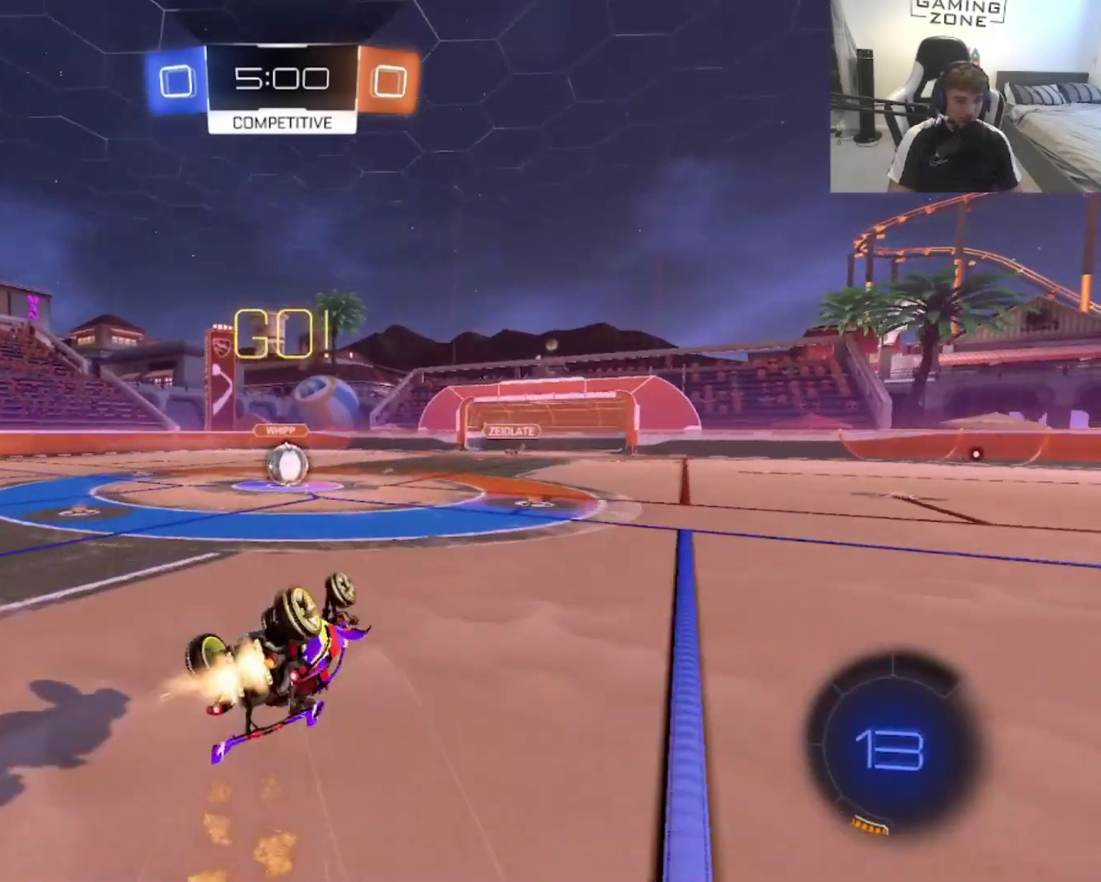
{"buttons": ["R2"], "left_stick": "center", "right_stick": "center", "events": [[167, "left_stick", "down"], [267, "left_stick", "center"], [500, "CIRCLE", "up"]]}
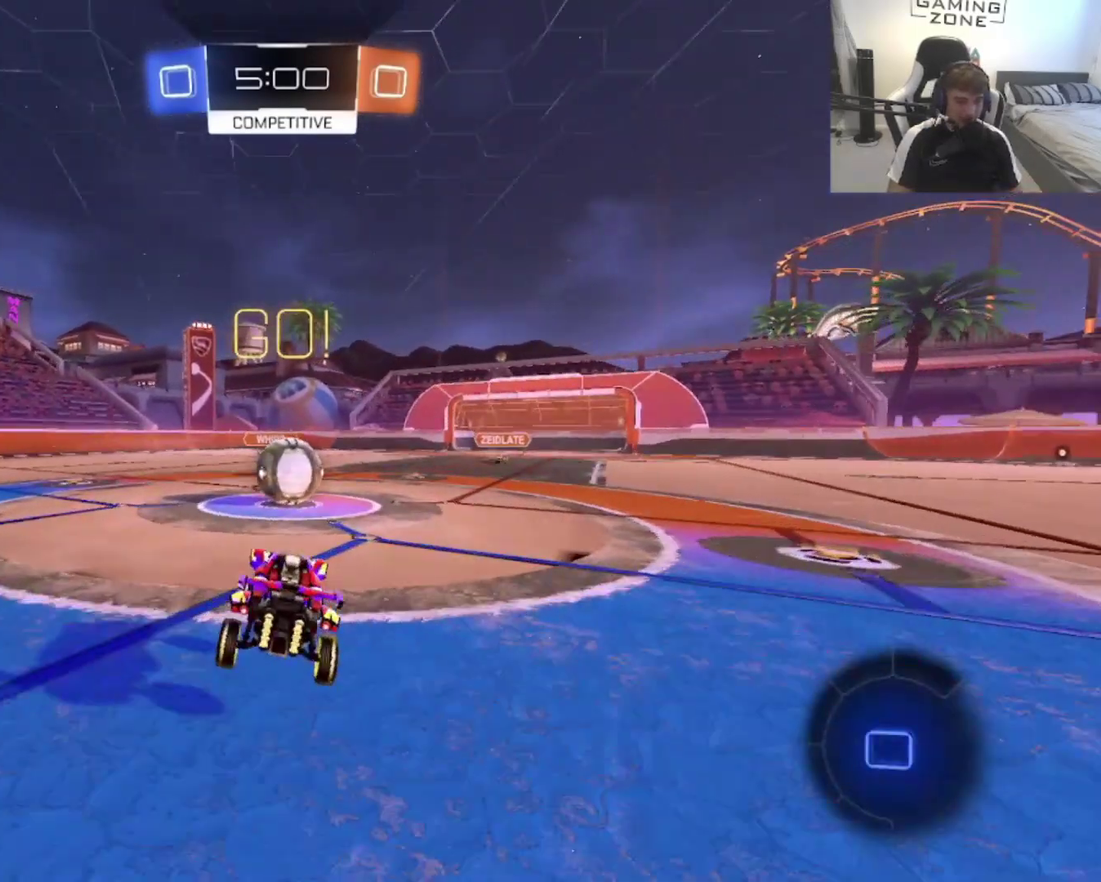
{"buttons": ["CROSS", "R2"], "left_stick": "up-right", "right_stick": "center", "events": [[167, "left_stick", "up-right"], [233, "CROSS", "down"], [367, "CROSS", "up"], [433, "CROSS", "down"]]}
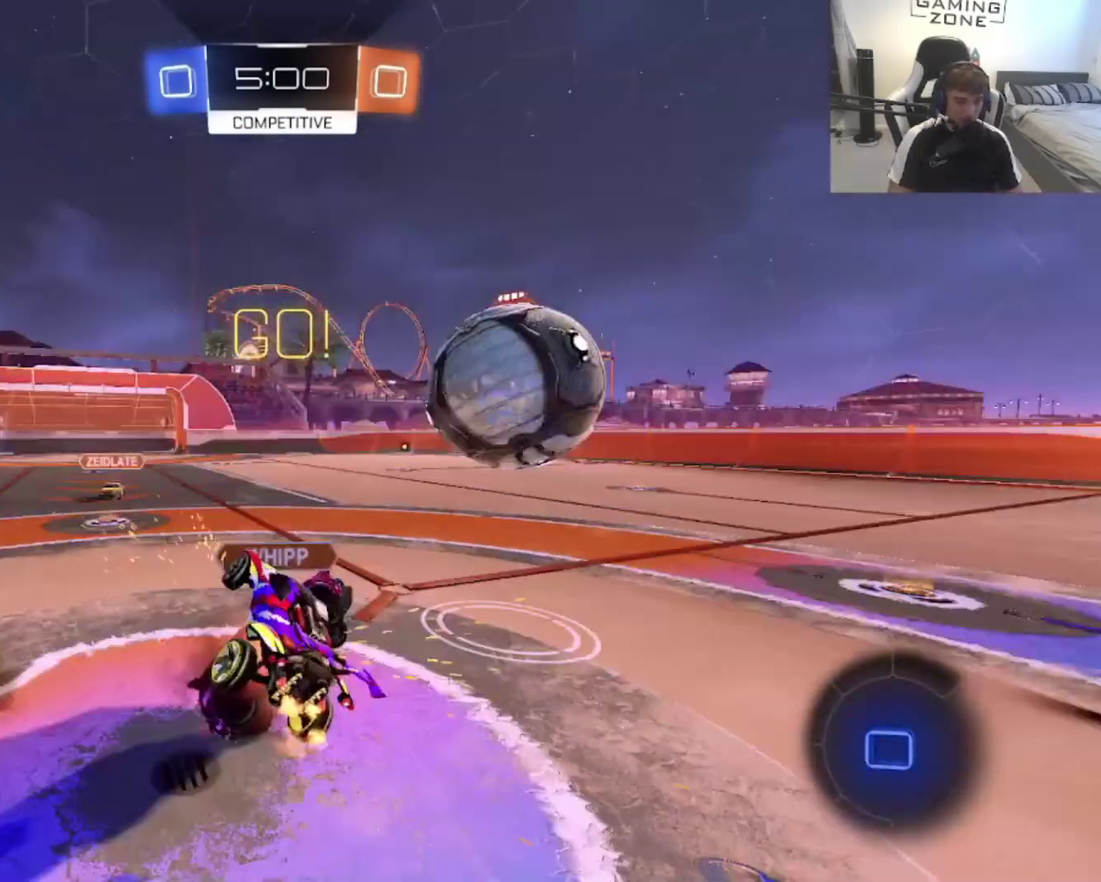
{"buttons": [], "left_stick": "up-left", "right_stick": "center", "events": [[67, "left_stick", "right"], [233, "CROSS", "up"], [267, "left_stick", "up-right"], [367, "left_stick", "up"], [433, "left_stick", "up-left"], [467, "R2", "up"]]}
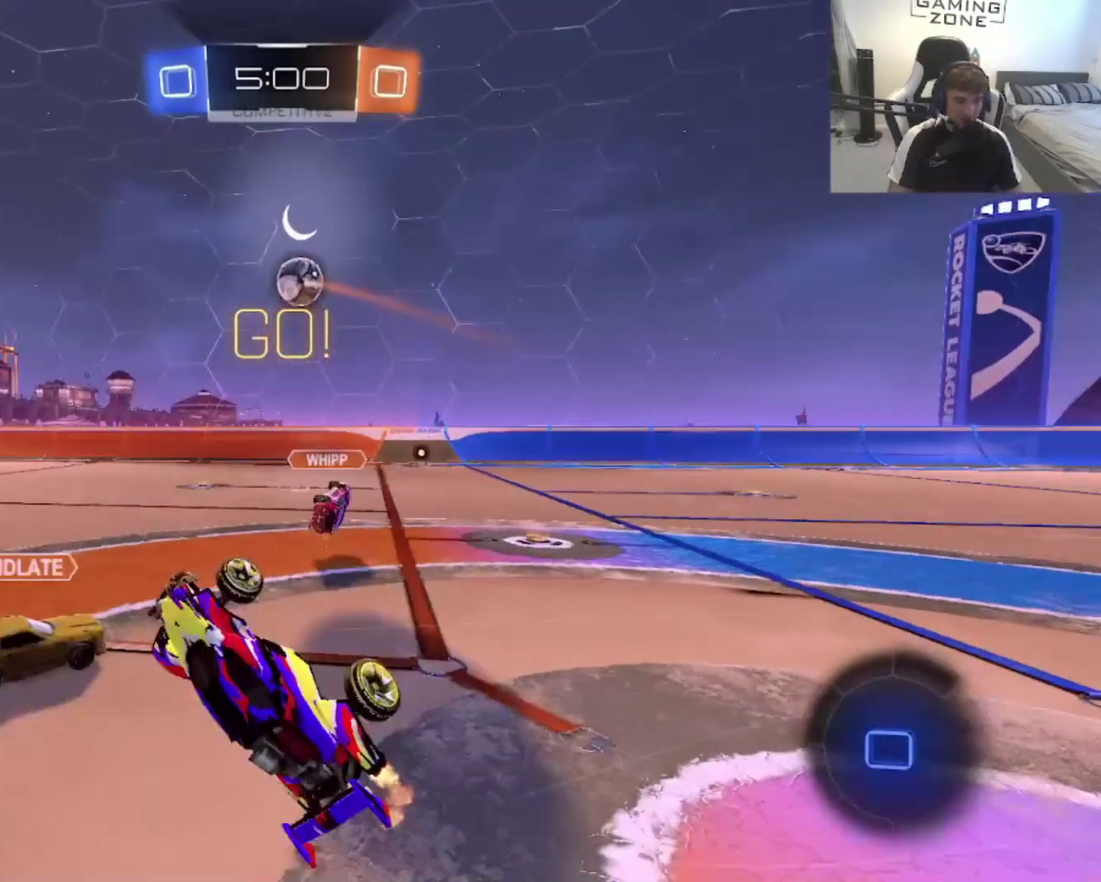
{"buttons": ["R2"], "left_stick": "left", "right_stick": "center", "events": [[133, "left_stick", "center"], [200, "left_stick", "left"], [300, "left_stick", "center"], [367, "R2", "down"], [467, "left_stick", "left"]]}
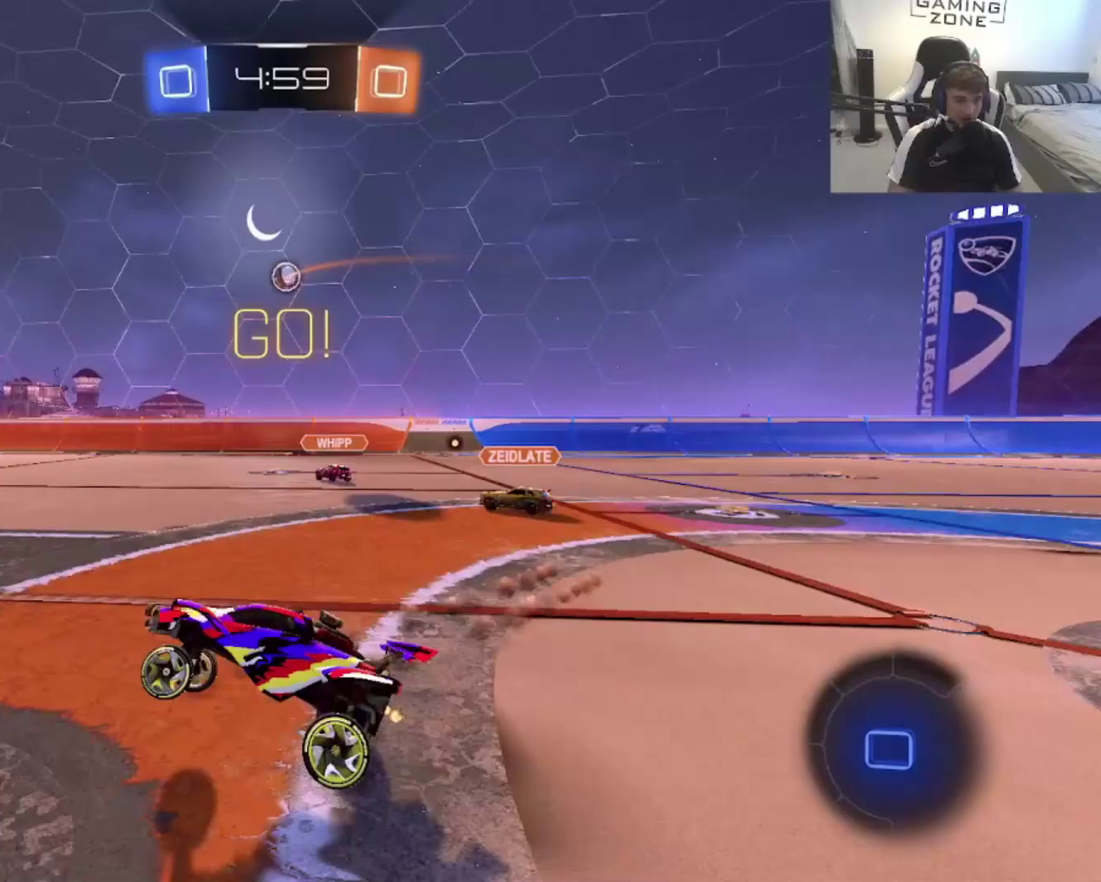
{"buttons": ["R2"], "left_stick": "left", "right_stick": "center", "events": [[367, "left_stick", "center"], [467, "left_stick", "left"]]}
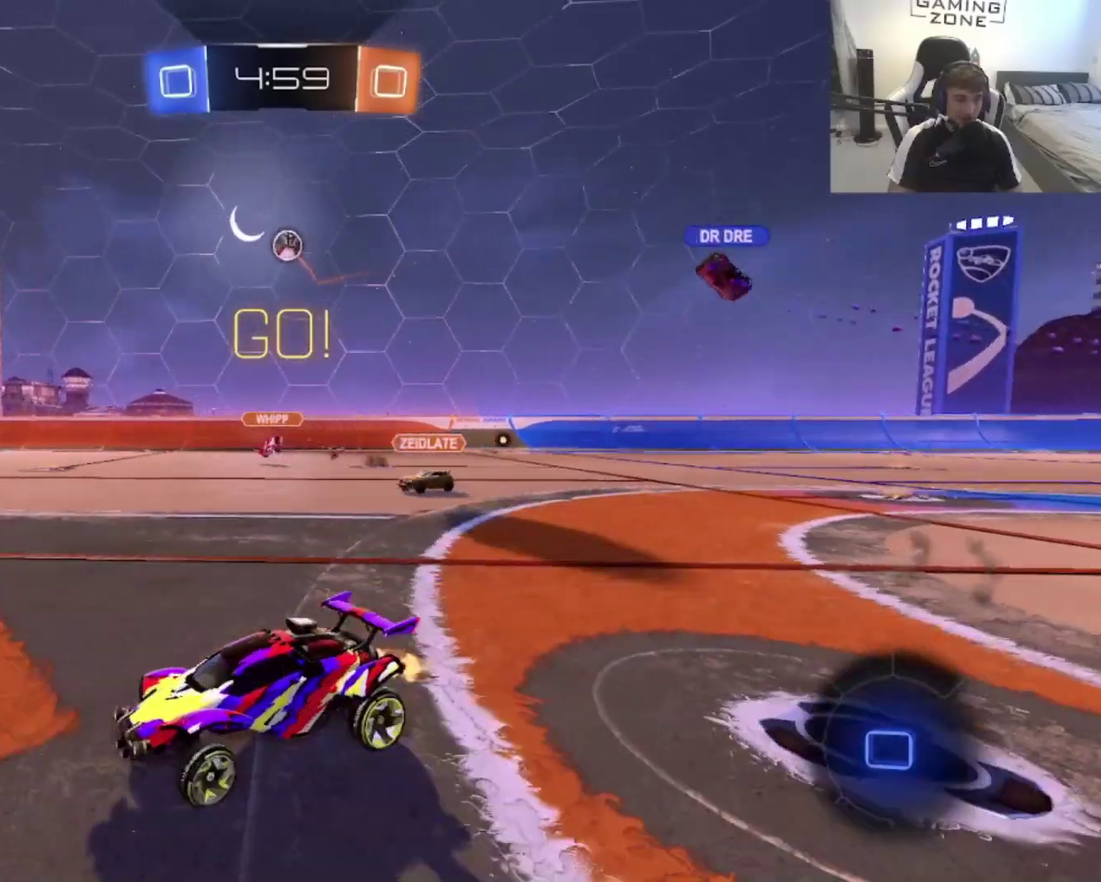
{"buttons": ["R2"], "left_stick": "center", "right_stick": "center", "events": [[367, "left_stick", "center"]]}
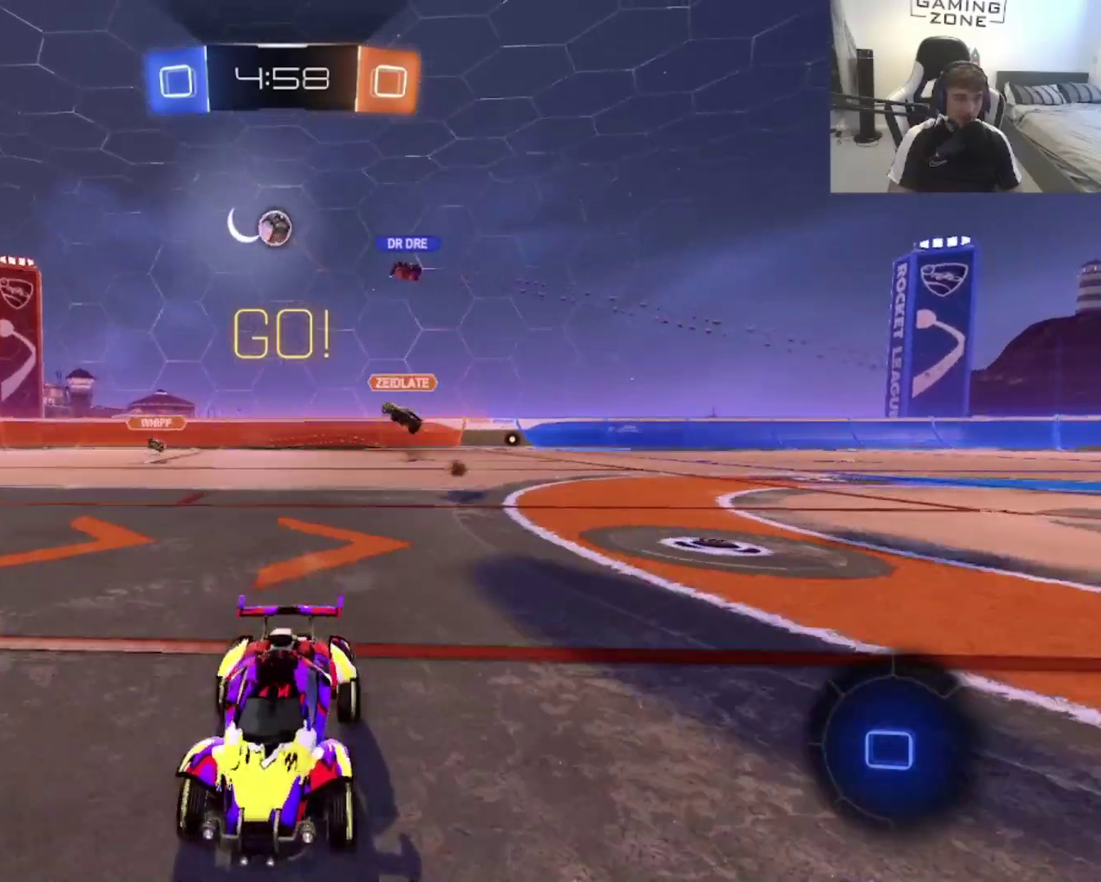
{"buttons": ["R2"], "left_stick": "left", "right_stick": "center", "events": [[500, "left_stick", "left"]]}
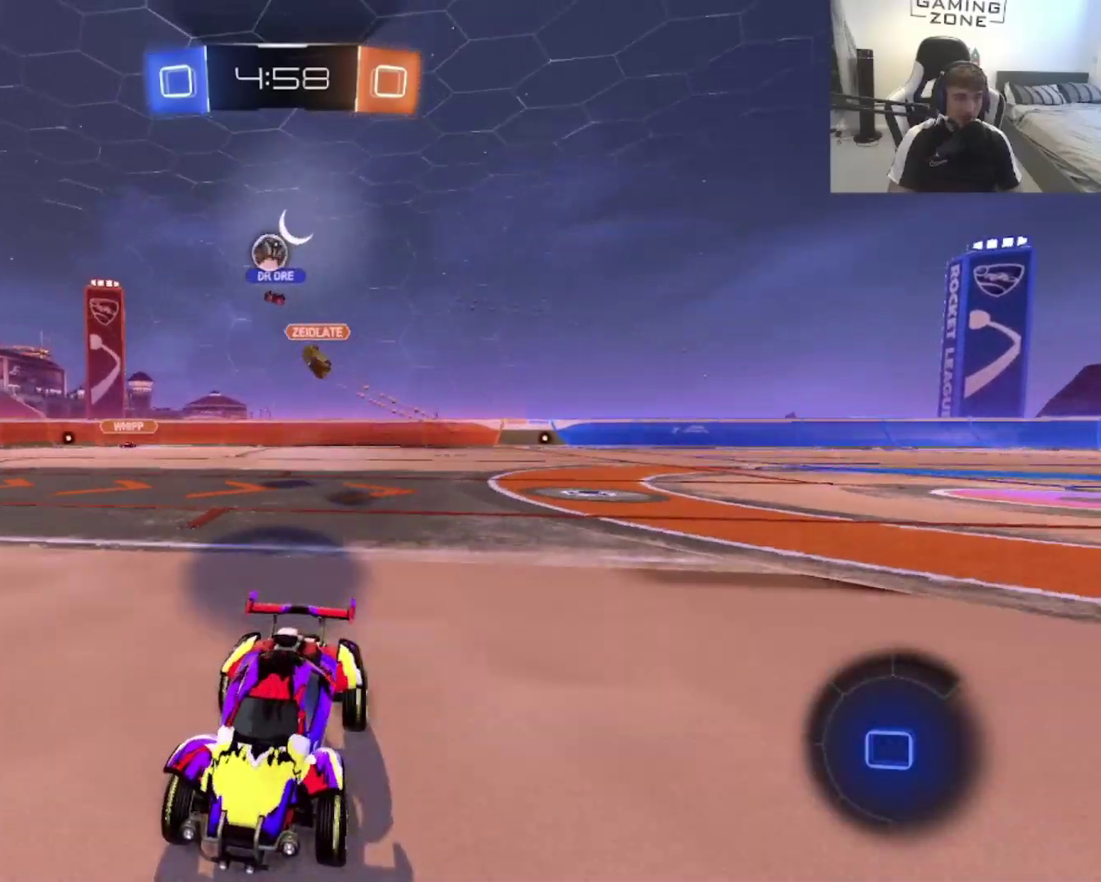
{"buttons": ["R2"], "left_stick": "center", "right_stick": "center", "events": [[267, "left_stick", "up"], [433, "left_stick", "center"]]}
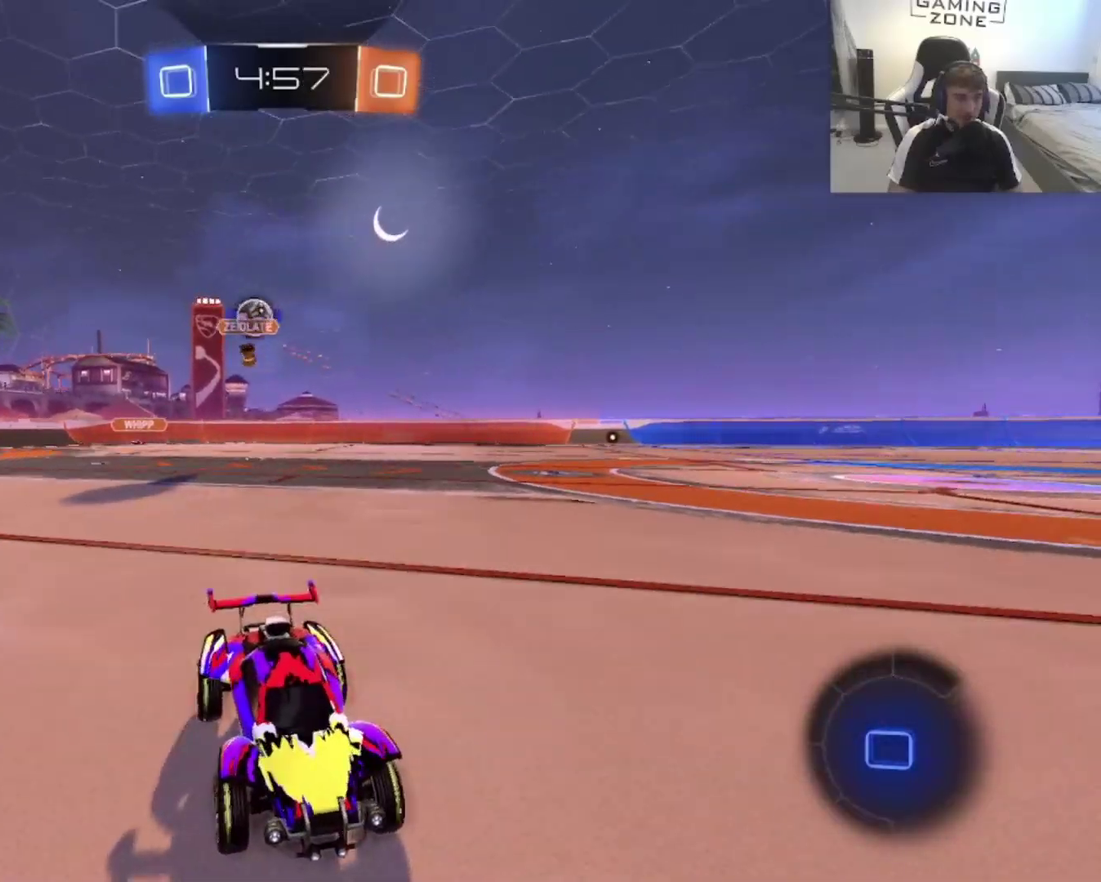
{"buttons": ["R2"], "left_stick": "center", "right_stick": "center", "events": [[33, "TRIANGLE", "down"], [133, "TRIANGLE", "up"]]}
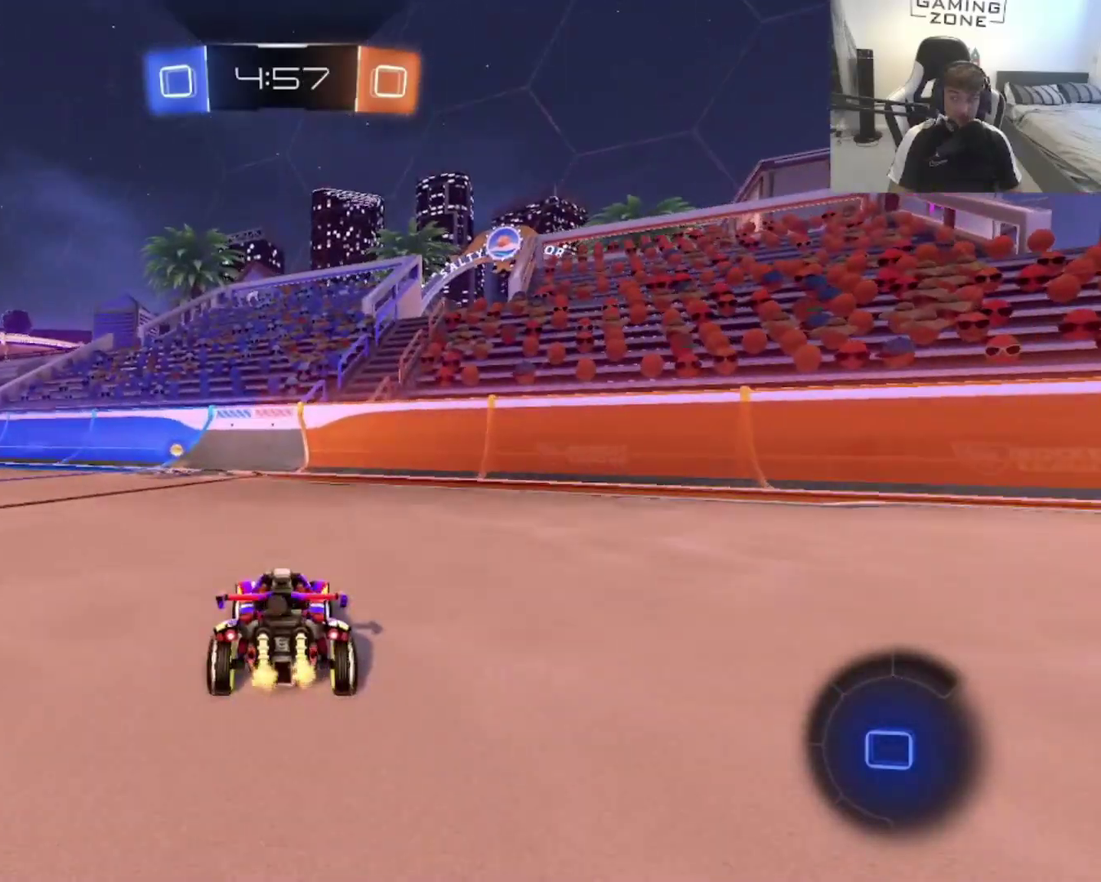
{"buttons": ["TRIANGLE", "R2"], "left_stick": "up-left", "right_stick": "center", "events": [[167, "left_stick", "right"], [267, "left_stick", "up-left"], [433, "TRIANGLE", "down"]]}